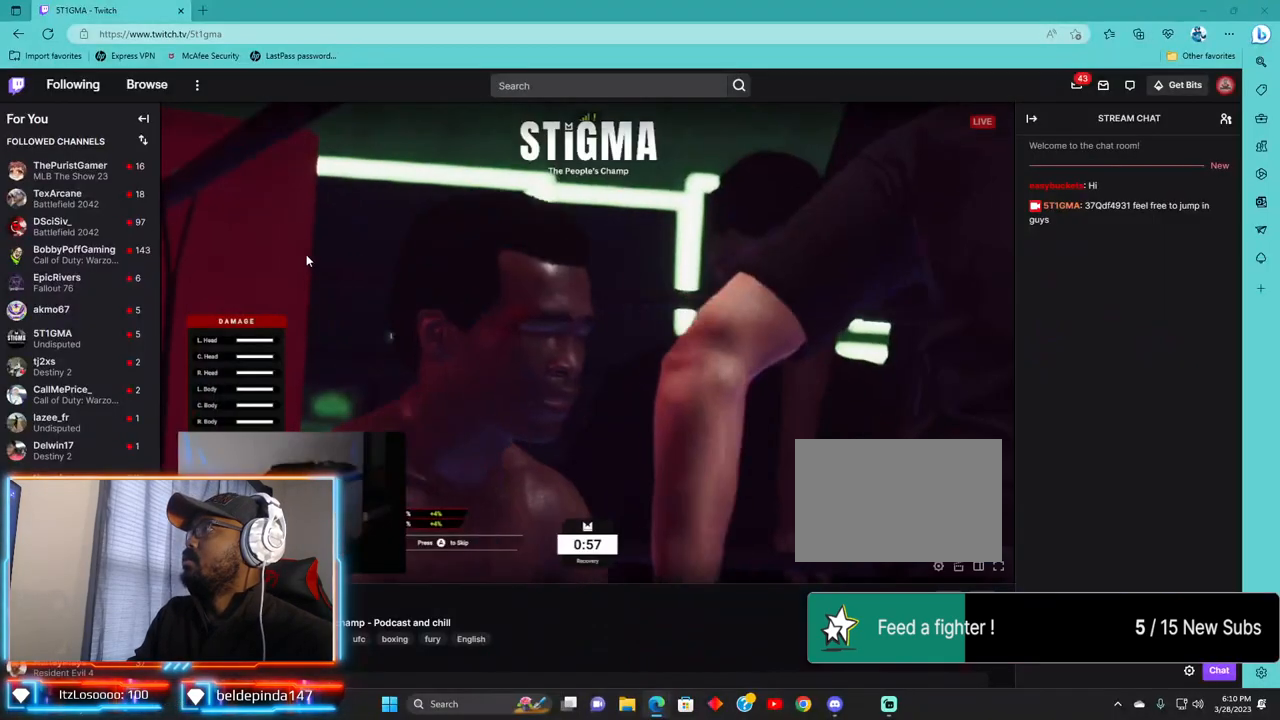
Gameplay with a controller (PlayStation layout); each line is a JSON object with the inputs held at the frame after it. "events" lists button and stick changes between this image and that frame as [ms after this image, input, new state], when the widget could be followed in between. Not read: L1 R1 left_stick.
{"buttons": [], "right_stick": "center", "events": []}
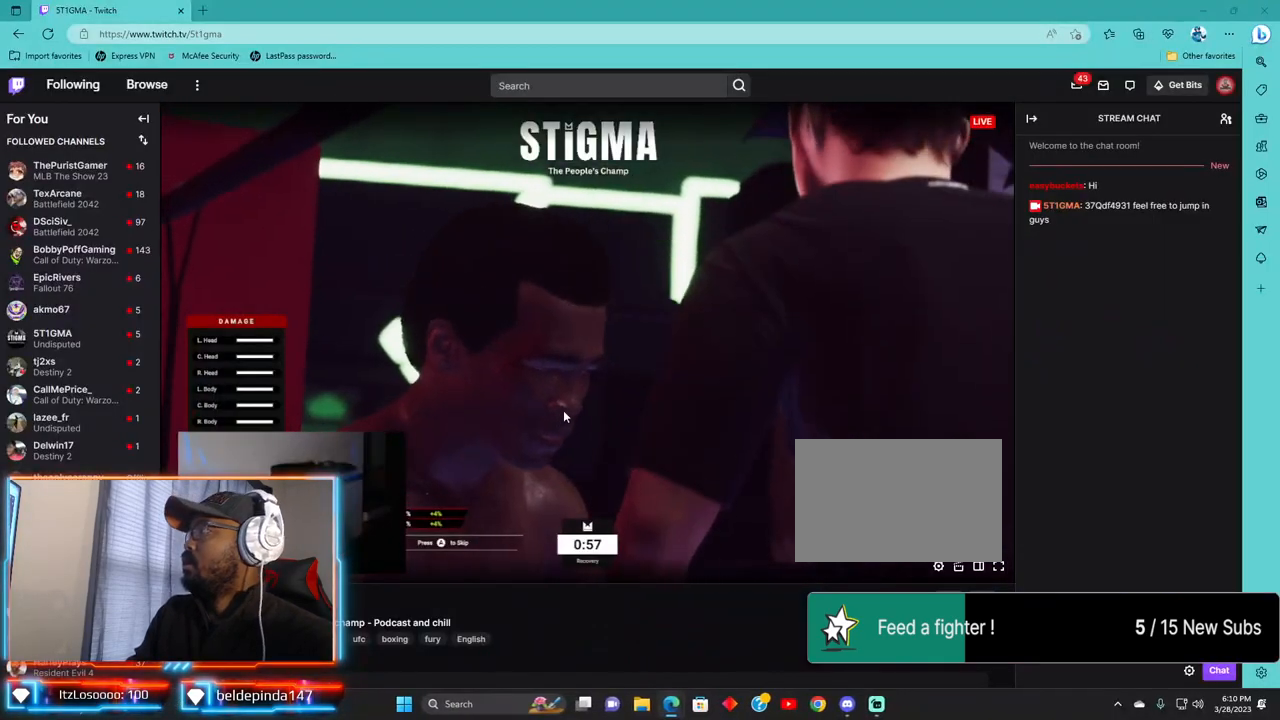
{"buttons": [], "right_stick": "center", "events": []}
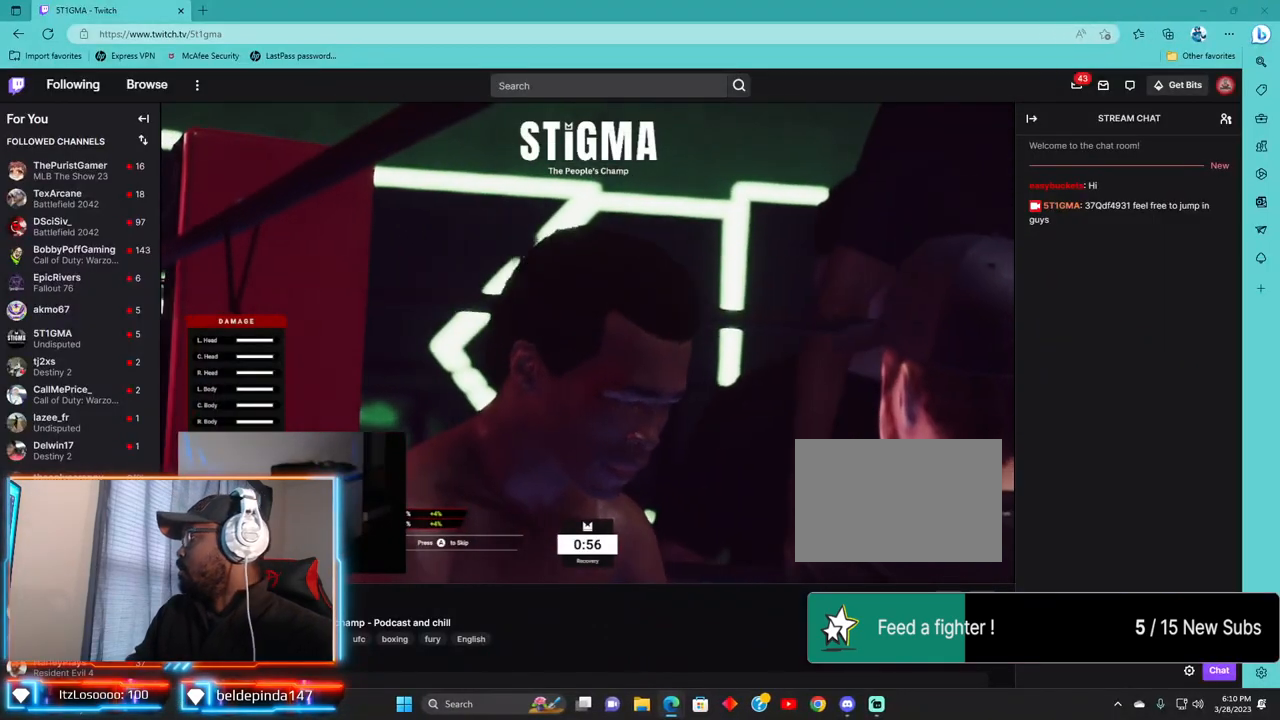
{"buttons": [], "right_stick": "center", "events": []}
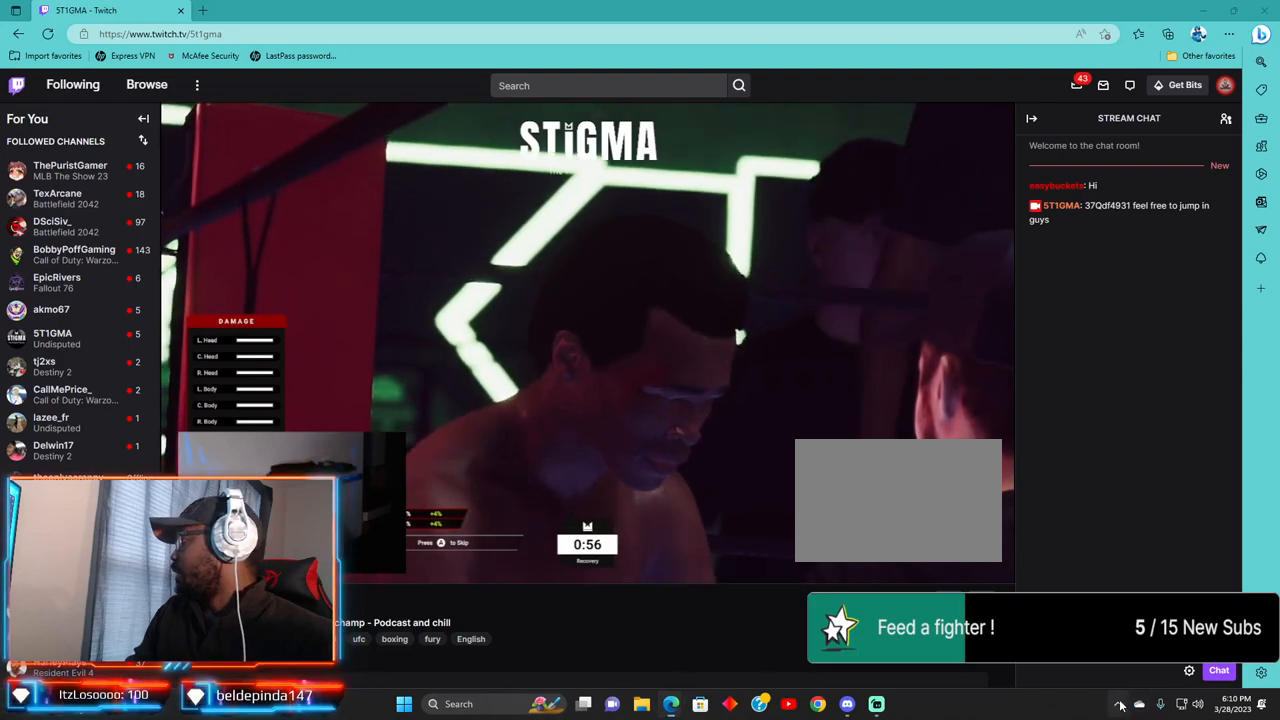
{"buttons": [], "right_stick": "center", "events": []}
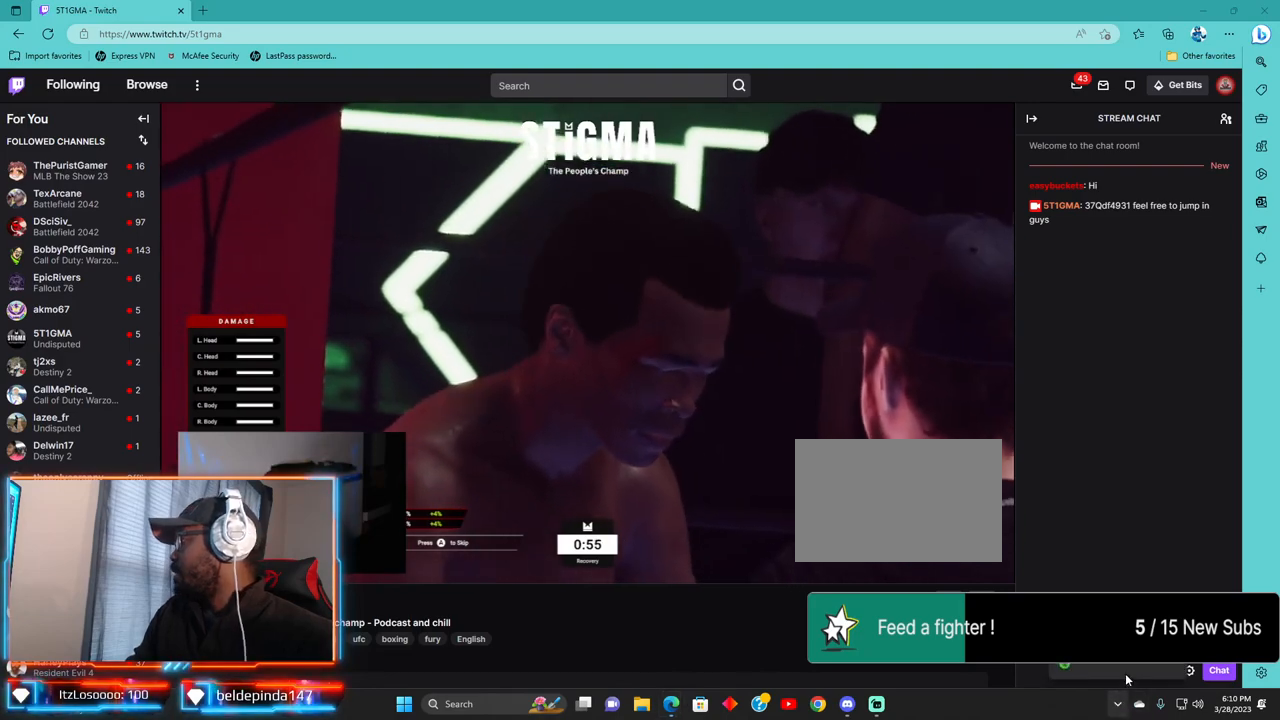
{"buttons": [], "right_stick": "center", "events": []}
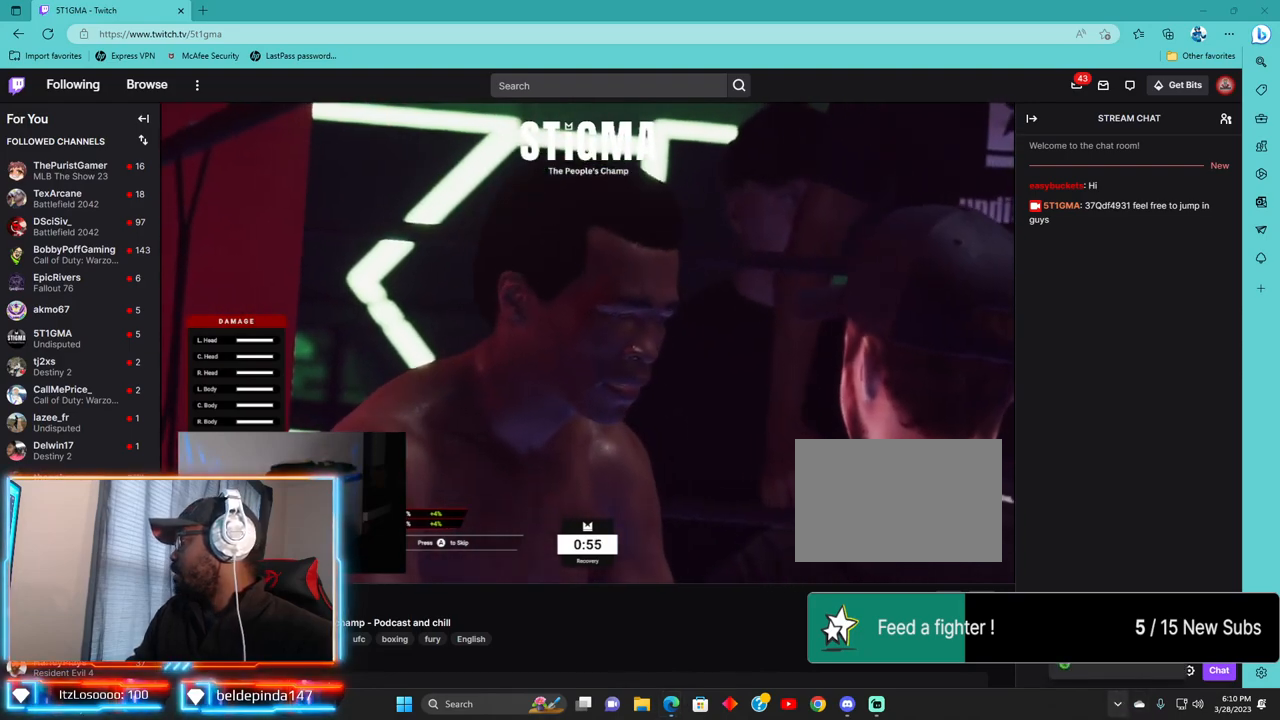
{"buttons": [], "right_stick": "center", "events": []}
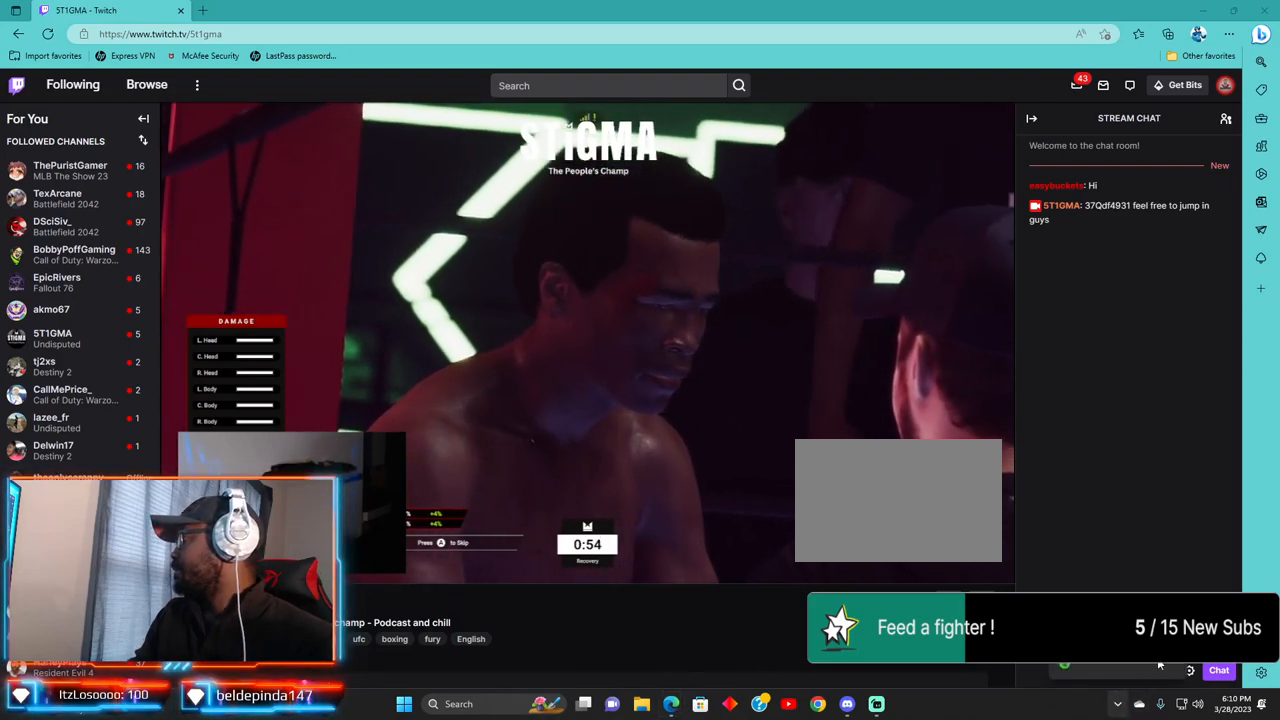
{"buttons": [], "right_stick": "center", "events": [[100, "CROSS", "down"], [250, "CROSS", "up"]]}
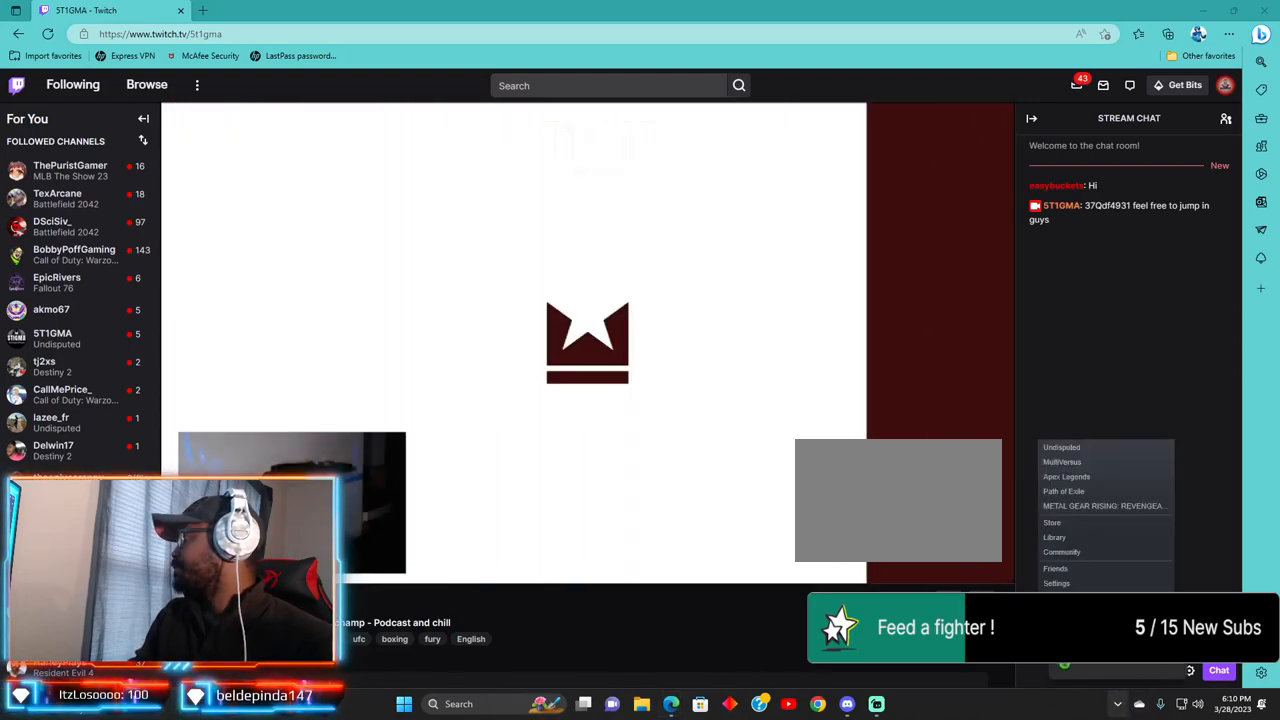
{"buttons": [], "right_stick": "center", "events": [[250, "CROSS", "down"], [400, "CROSS", "up"]]}
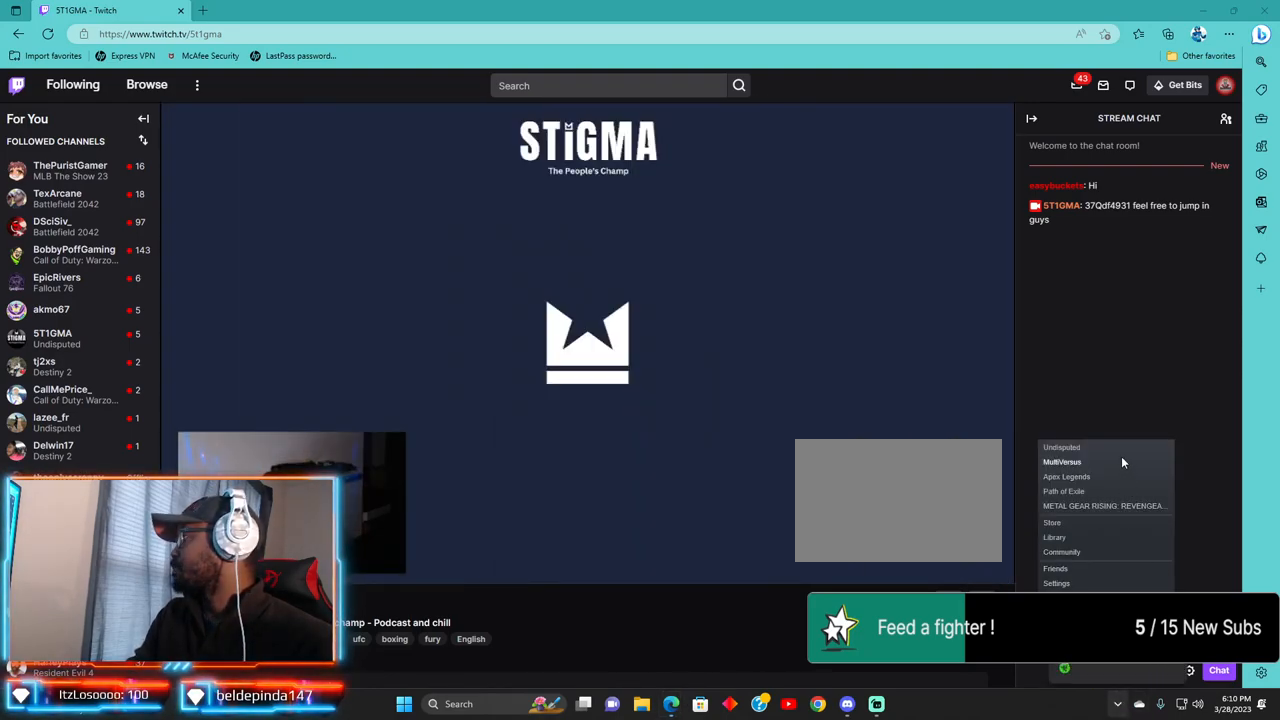
{"buttons": [], "right_stick": "center", "events": []}
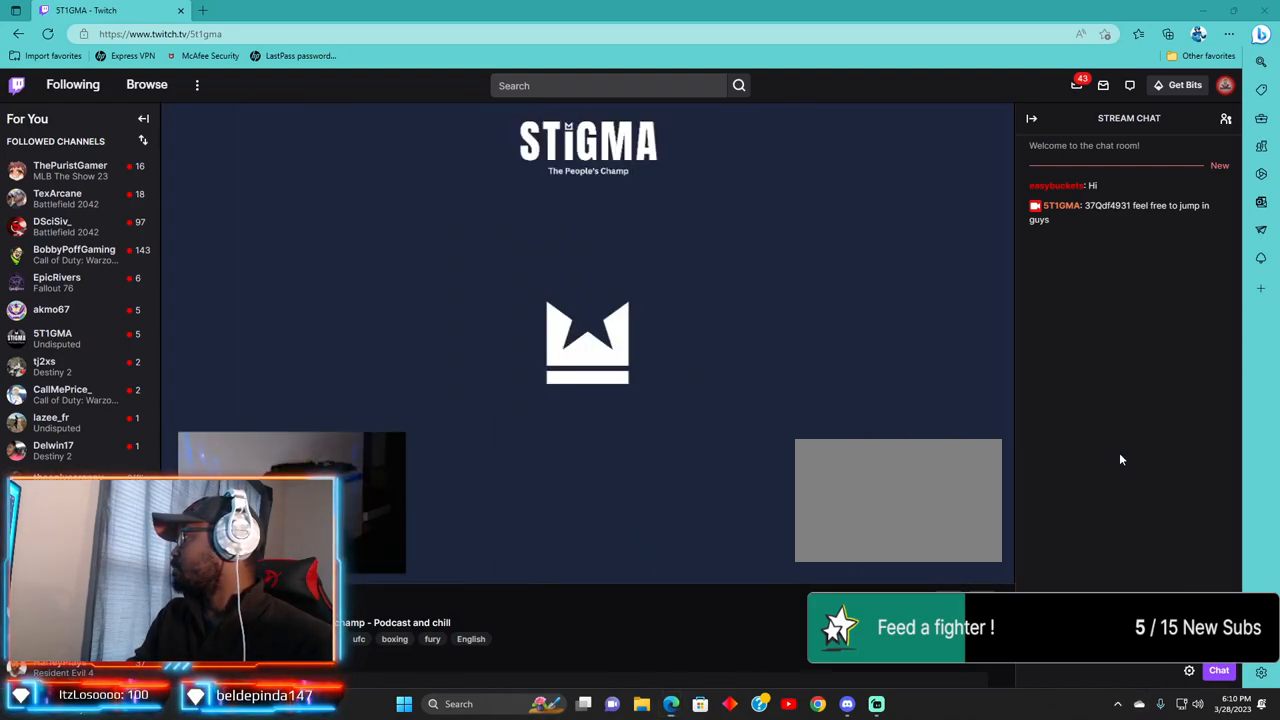
{"buttons": [], "right_stick": "center", "events": []}
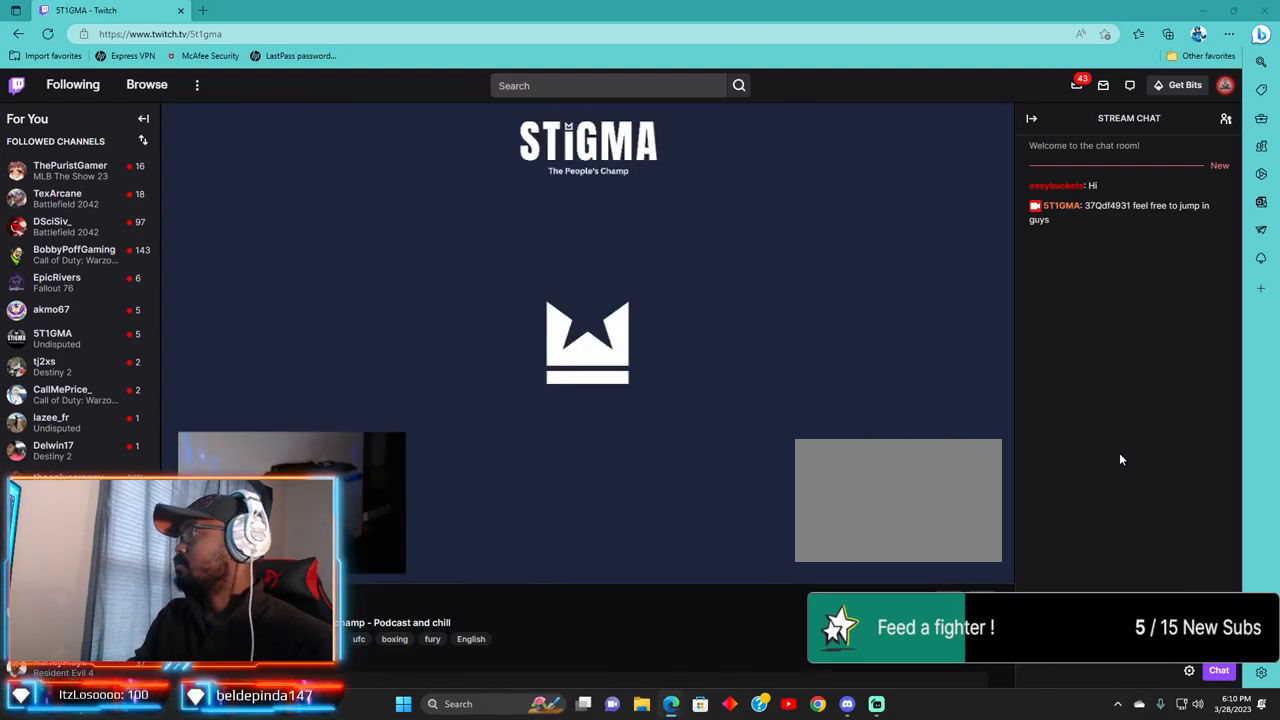
{"buttons": [], "right_stick": "center", "events": []}
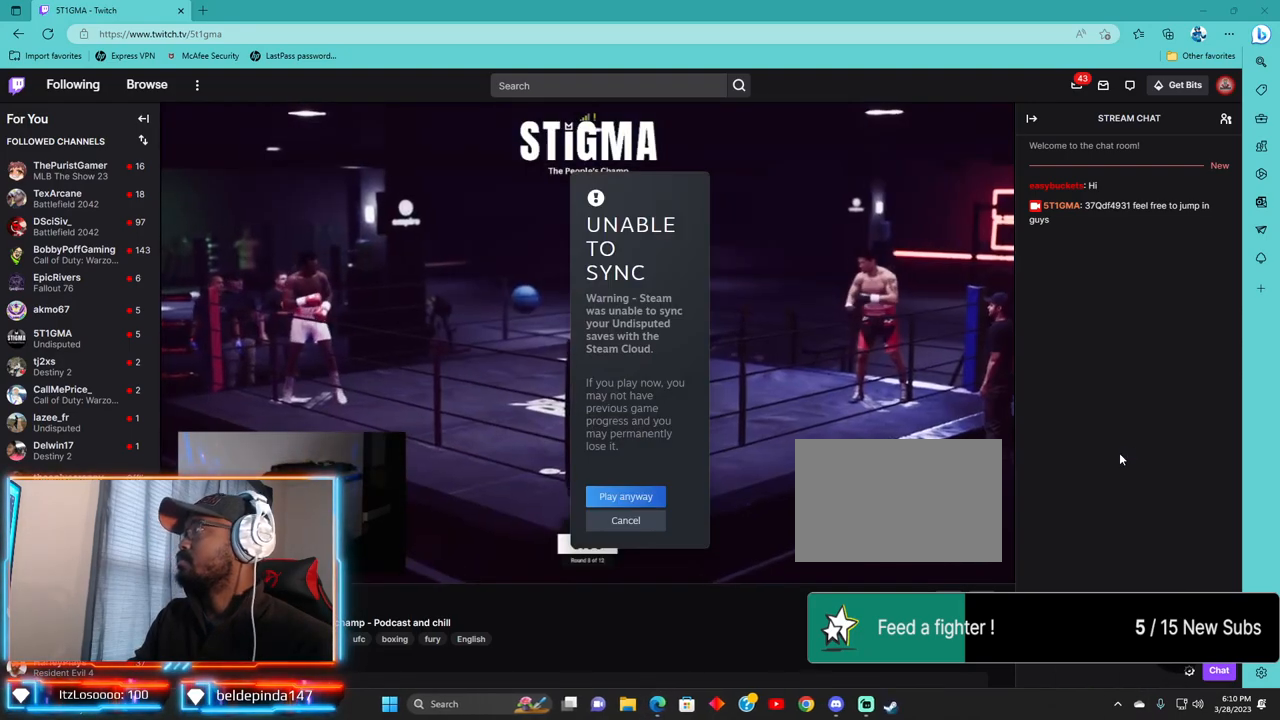
{"buttons": [], "right_stick": "center", "events": []}
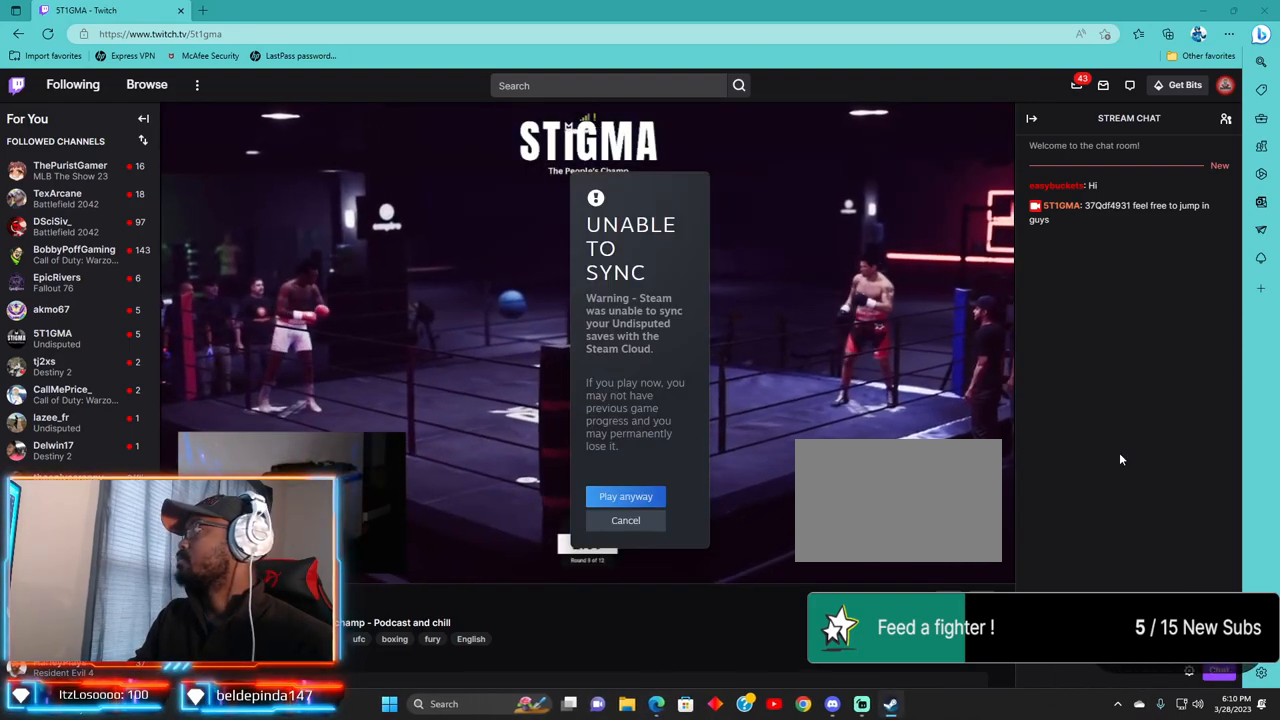
{"buttons": [], "right_stick": "center", "events": []}
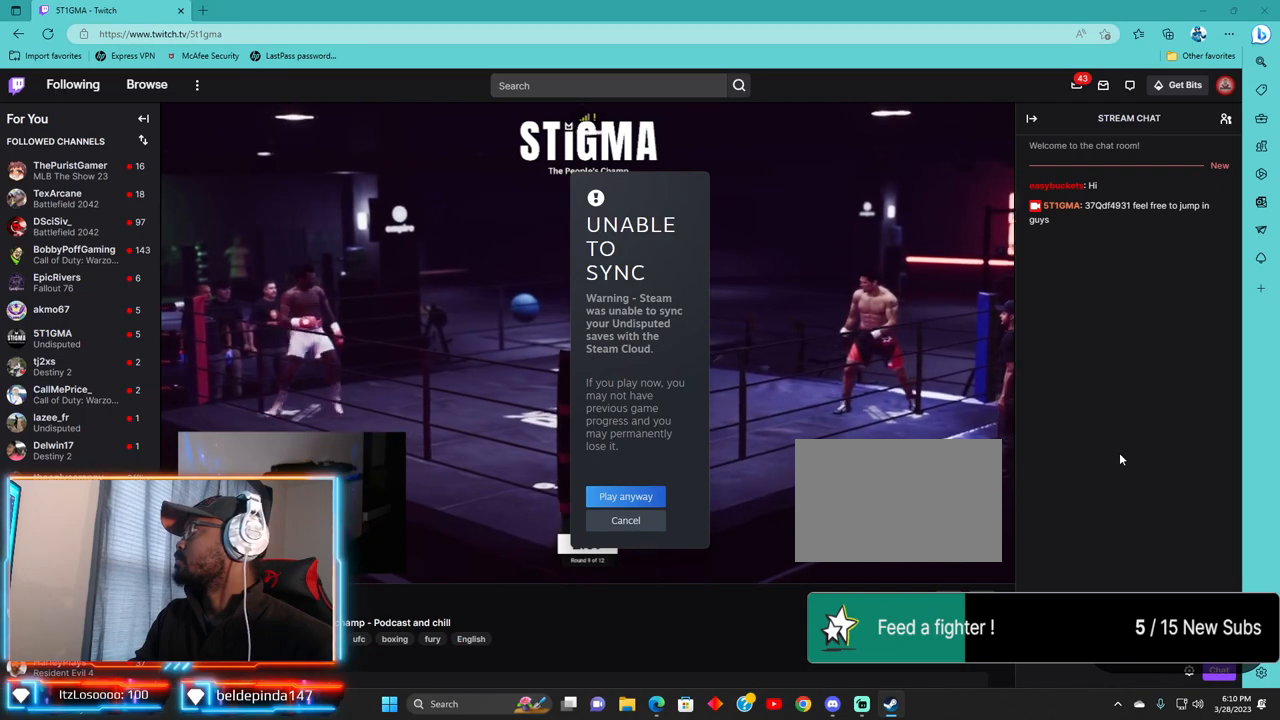
{"buttons": [], "right_stick": "center", "events": []}
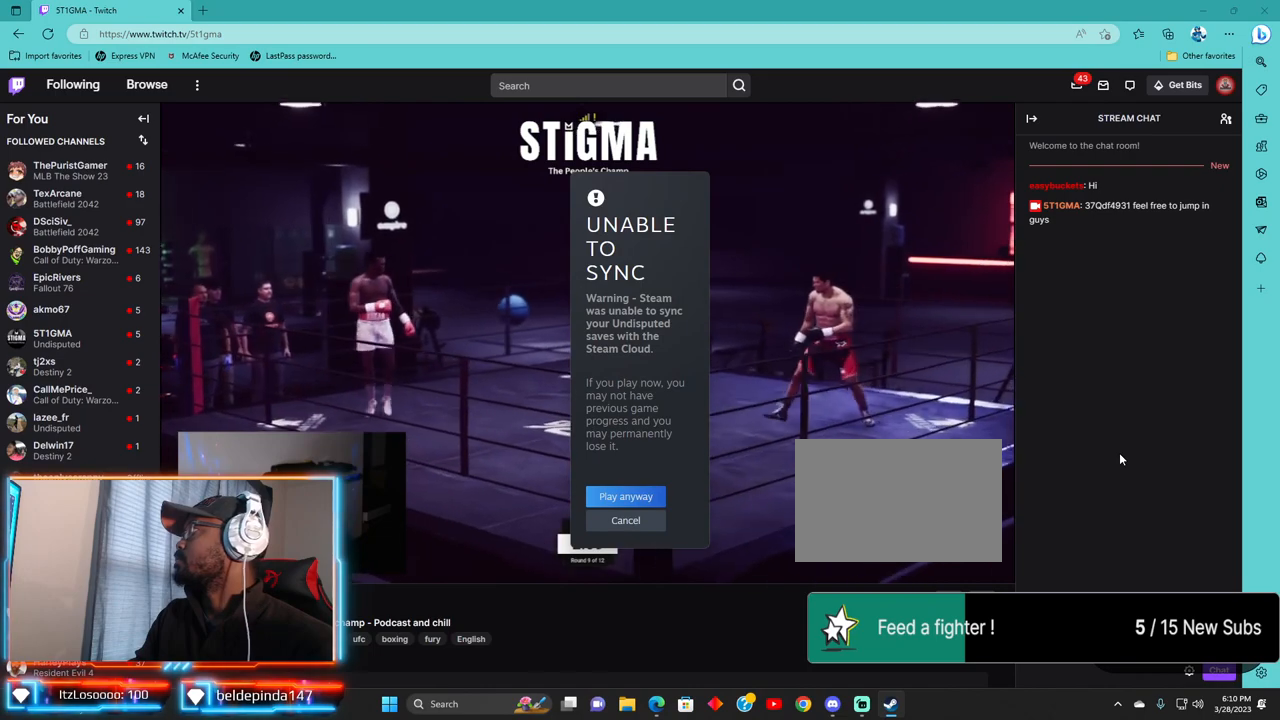
{"buttons": [], "right_stick": "center", "events": []}
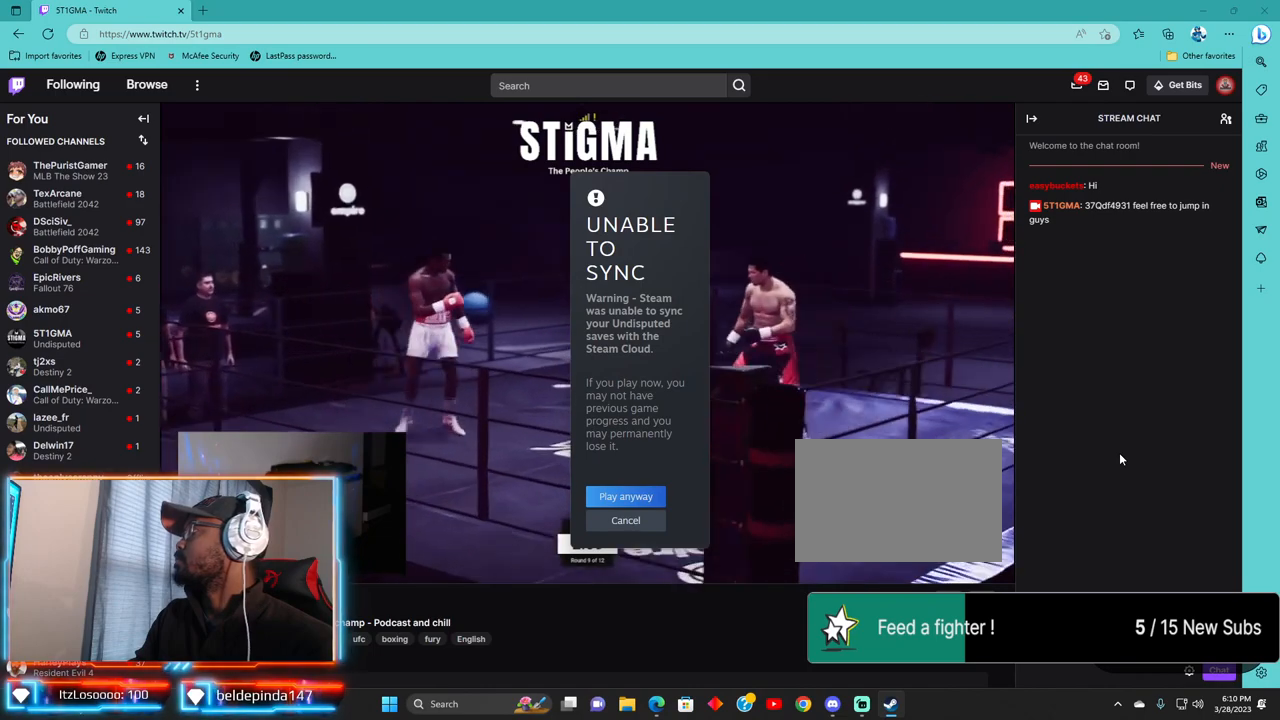
{"buttons": ["R2"], "right_stick": "center", "events": [[350, "R2", "down"]]}
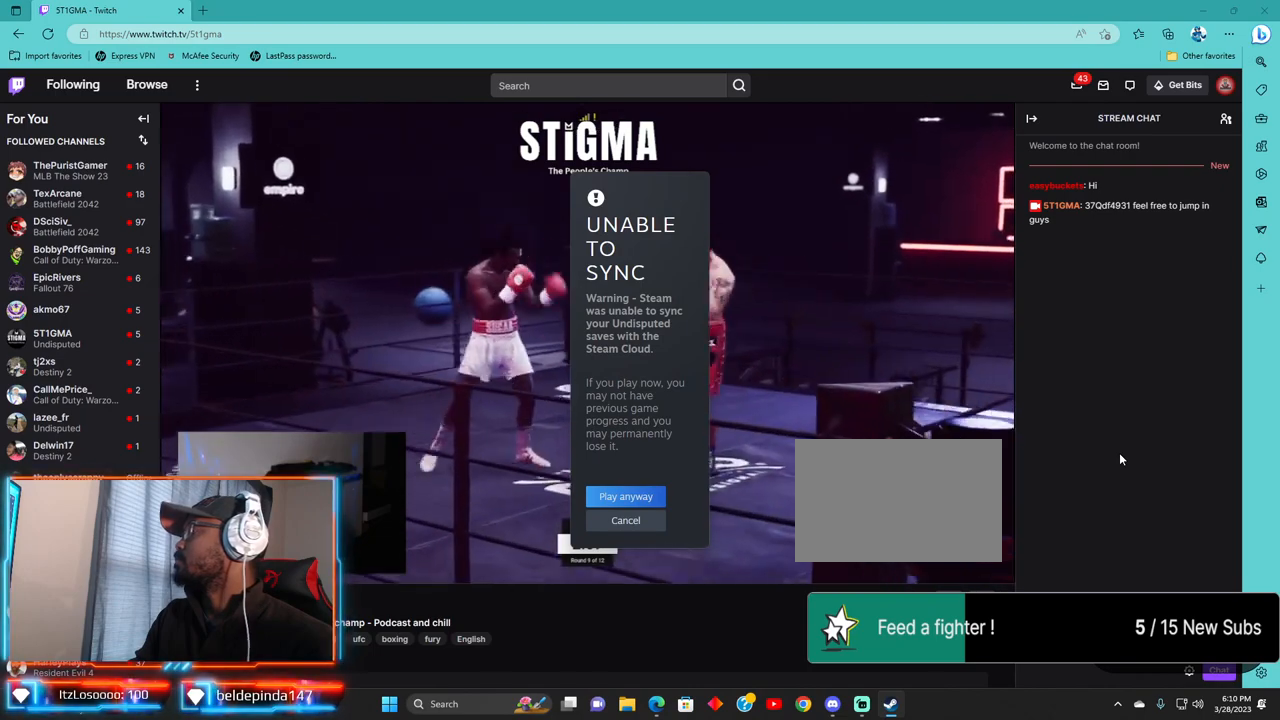
{"buttons": ["L2"], "right_stick": "center", "events": [[267, "L2", "down"], [333, "R2", "up"], [367, "CROSS", "down"], [500, "CROSS", "up"]]}
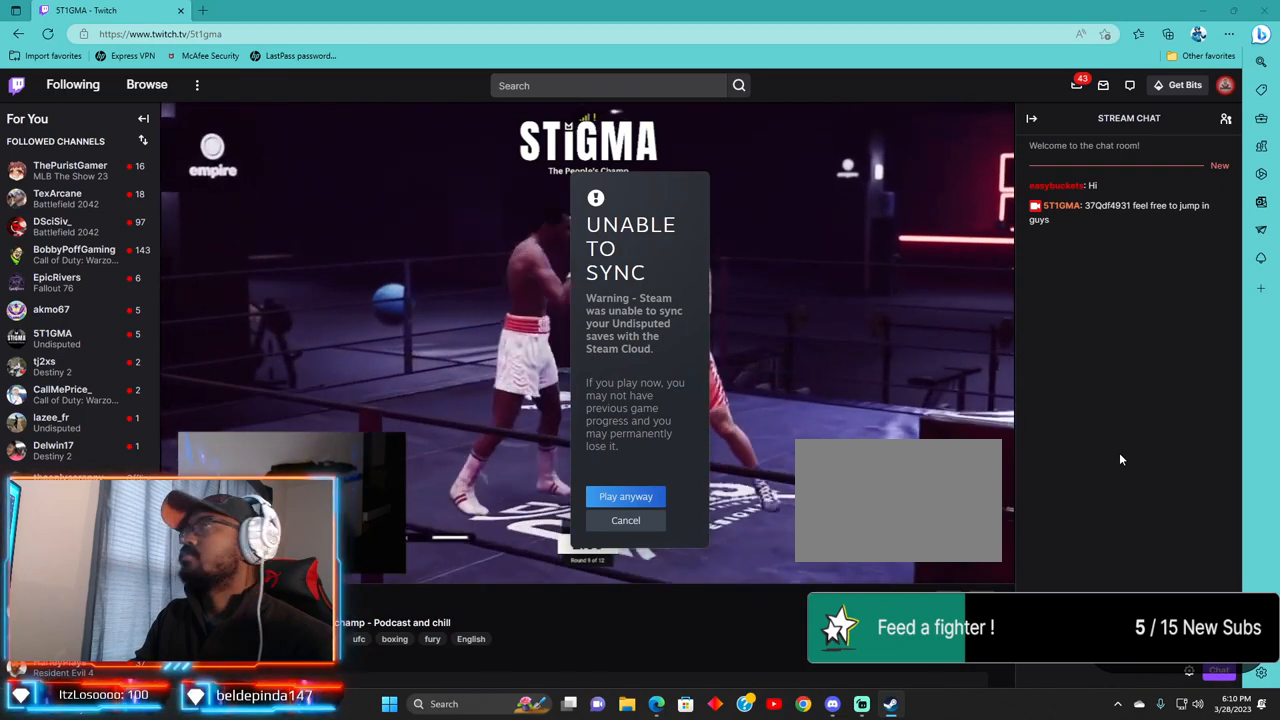
{"buttons": ["R2"], "right_stick": "center", "events": [[50, "L2", "up"], [267, "R2", "down"]]}
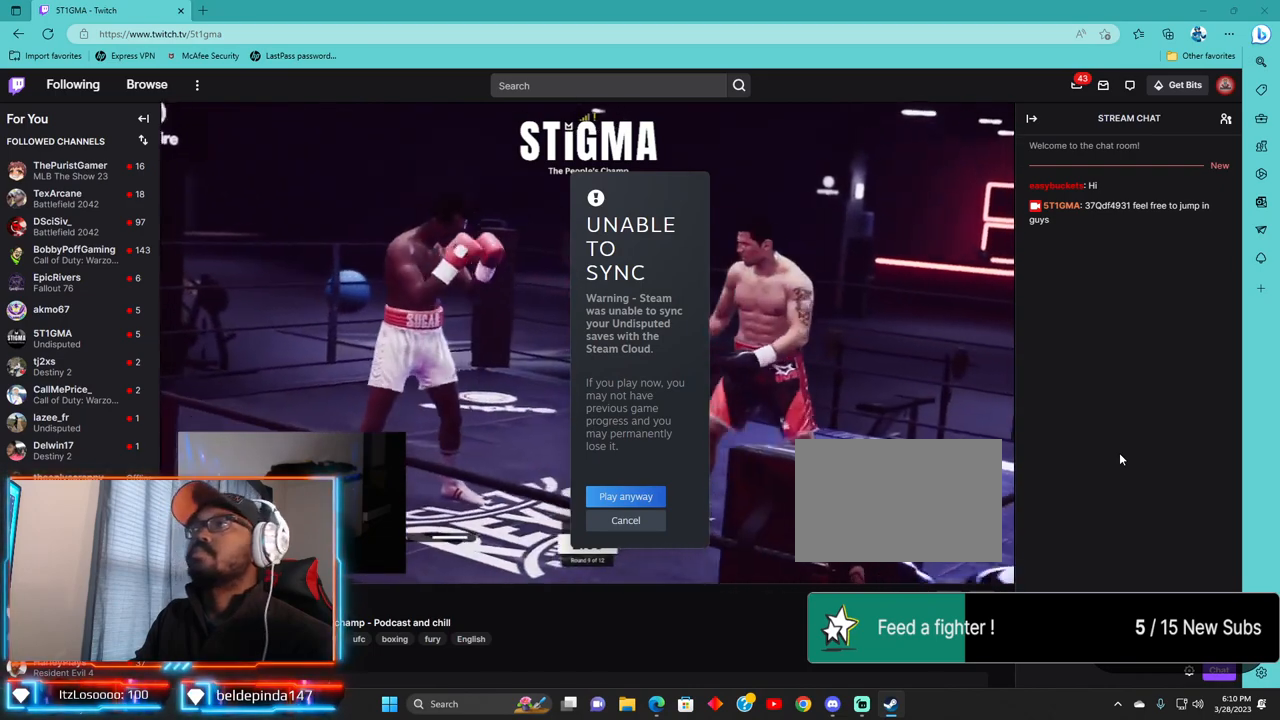
{"buttons": [], "right_stick": "center", "events": [[350, "R2", "up"]]}
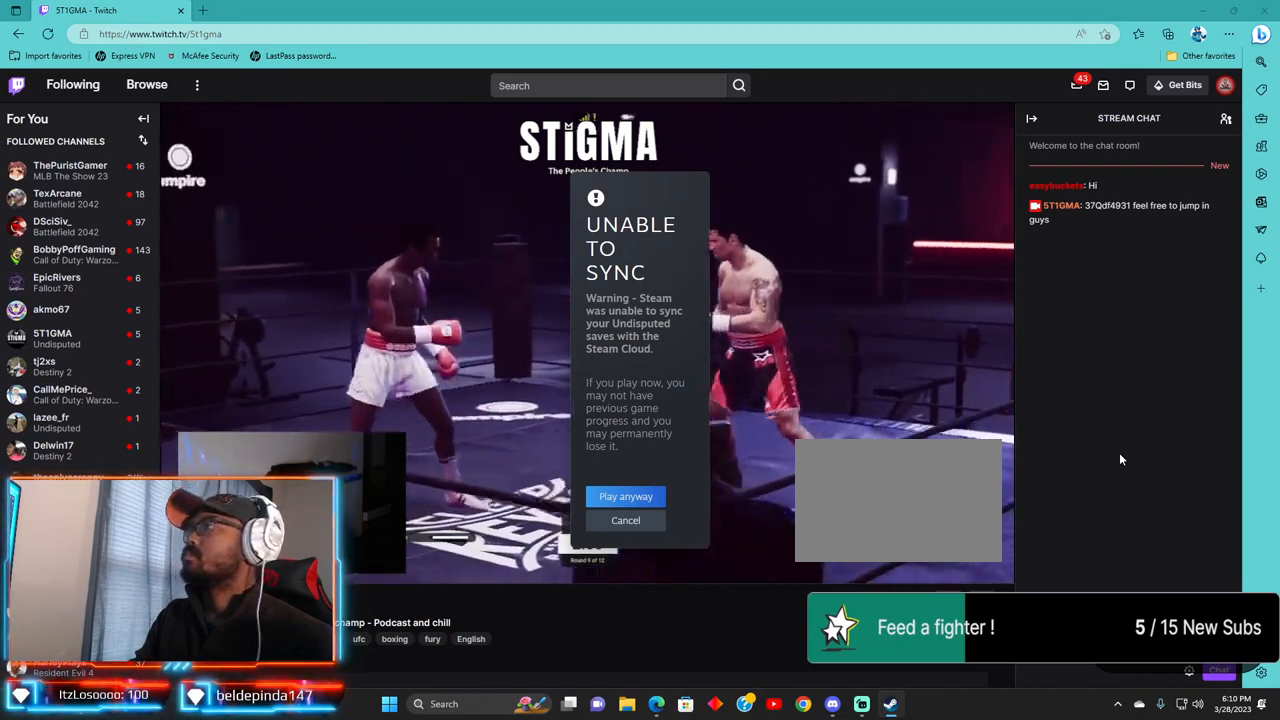
{"buttons": [], "right_stick": "center", "events": [[183, "SQUARE", "down"], [300, "SQUARE", "up"]]}
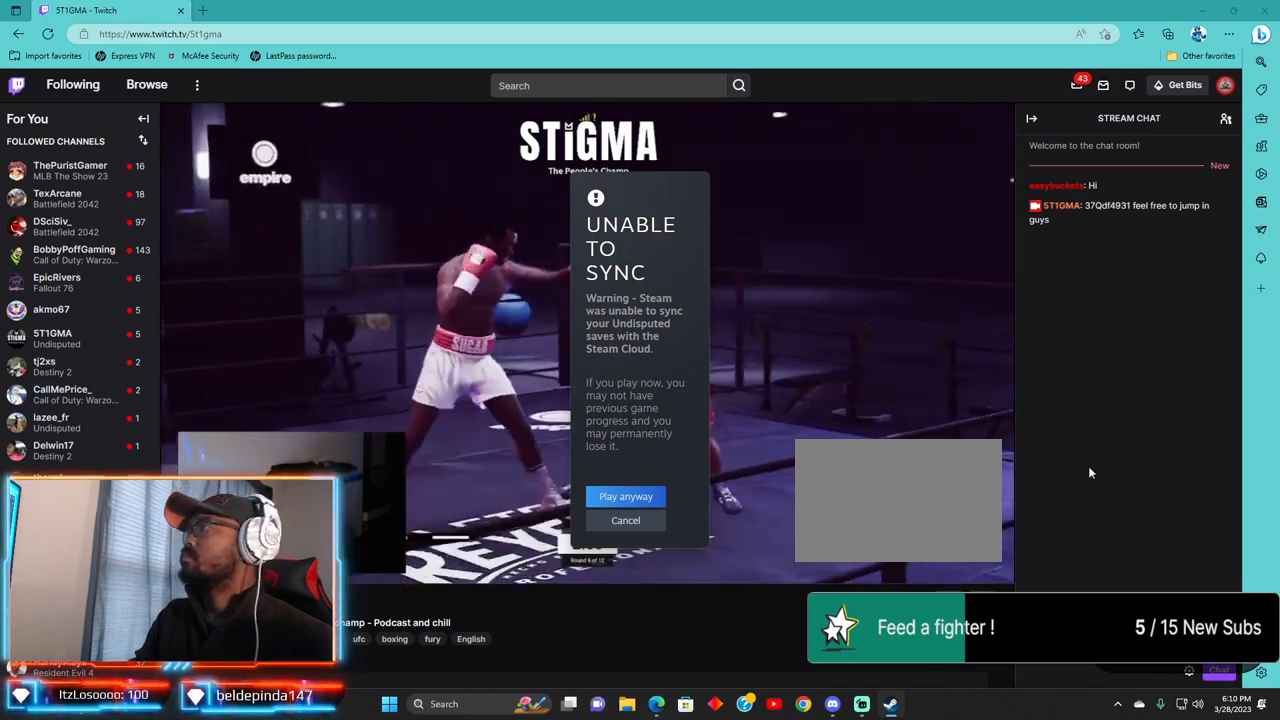
{"buttons": ["CROSS"], "right_stick": "center", "events": [[133, "R2", "down"], [200, "CIRCLE", "down"], [217, "L2", "down"], [283, "R2", "up"], [383, "CROSS", "down"], [383, "SQUARE", "down"], [500, "CIRCLE", "up"], [500, "L2", "up"], [500, "SQUARE", "up"]]}